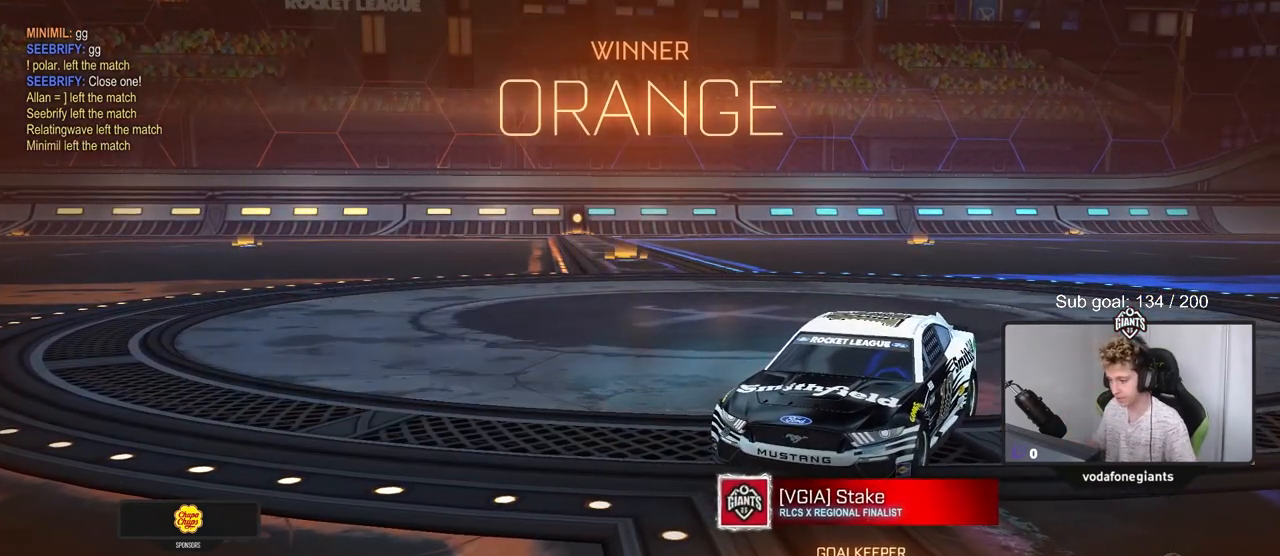
Gameplay with keyboard and mouse; each line is a JSON object with the keys and mouse buttons held at the frame after it. "events" lists presses ("down") and releases ("up") of "1", "2", "3", "4", "5", "a", "alt", "c", "caps_lock", "ctrl", "d", "e", "f", "g", "q", "r", "s", "shift", "space", "t", "tab", "v", "w", "x", "z", "mouse_left", "mouse_wheel" and "mouse_right" between this image and that frame as [ms after this image, input, new state], when the widget could be followed in between. "mouse_left", "mouse_wheel", "mouse_right" = the "left", "wheel", "right" buttons of the "mouse" list. No other keys are recorded. "wheel" means that the mouse wheel is clicked or scrolled. "mouse_move" is the direction in which the mouse moves at that frame (one of eight, or "still"), when it could be read.
{"keys": ["d", "shift", "w"], "mouse": ["left"], "mouse_move": "up", "events": [[151, "w", "down"], [201, "mouse_left", "down"], [251, "d", "down"], [251, "shift", "down"]]}
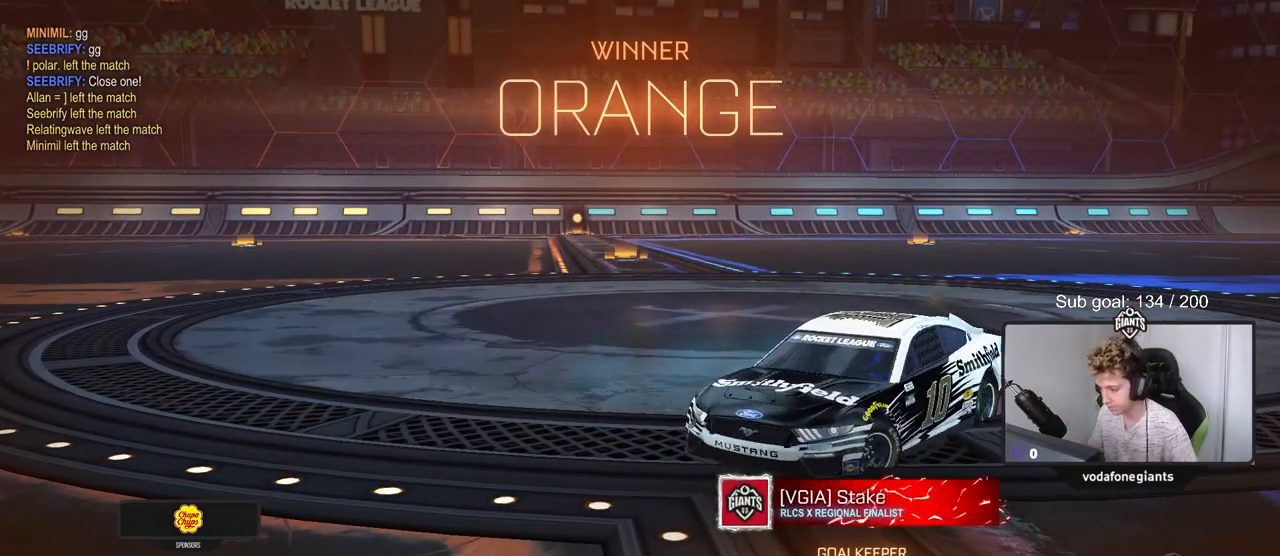
{"keys": ["a", "s", "shift"], "mouse": ["left", "right"], "mouse_move": "still", "events": [[184, "mouse_right", "down"], [234, "d", "up"], [234, "mouse_right", "up"], [284, "a", "down"], [334, "mouse_right", "down"], [417, "s", "down"], [417, "w", "up"]]}
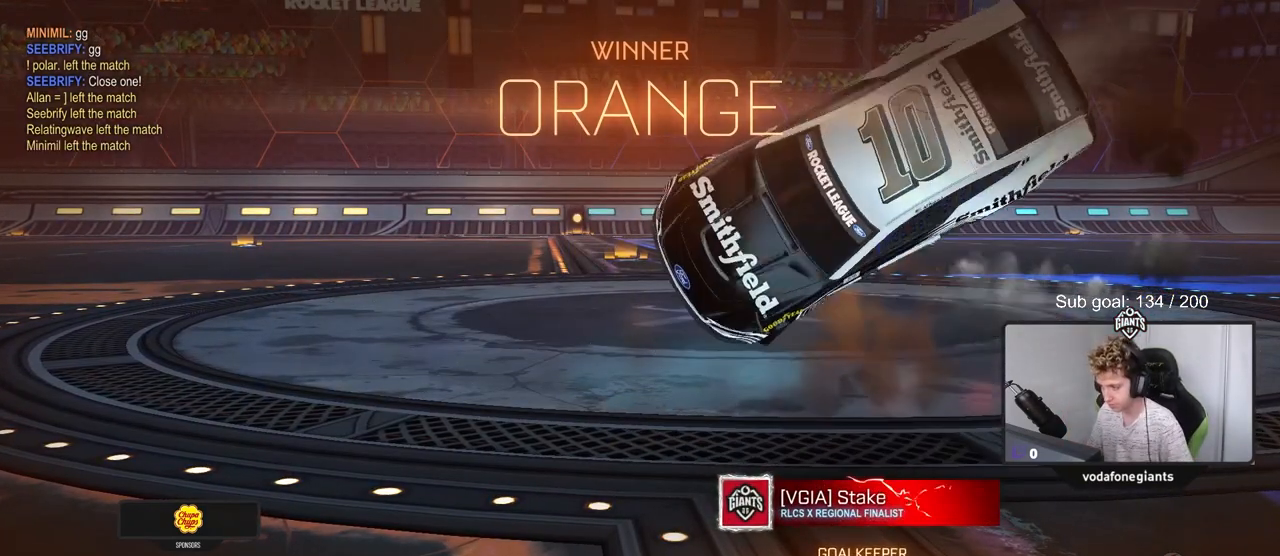
{"keys": ["a", "s", "shift"], "mouse": ["left"], "mouse_move": "still", "events": [[16, "mouse_right", "up"], [250, "s", "up"], [350, "s", "down"]]}
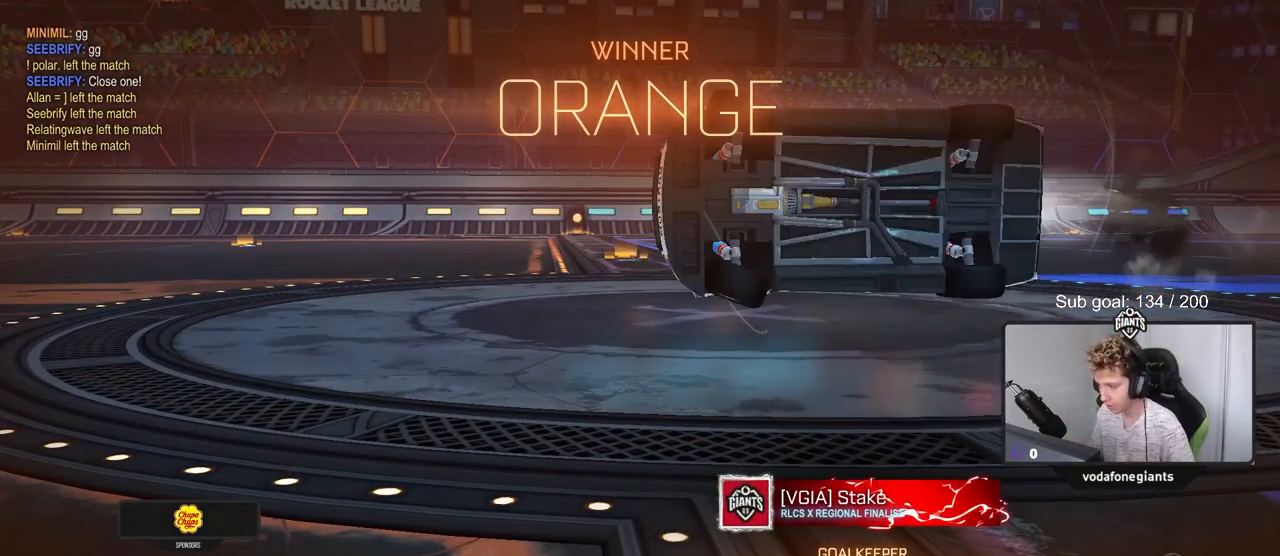
{"keys": [], "mouse": [], "mouse_move": "down", "events": [[84, "mouse_left", "up"], [117, "a", "up"], [117, "s", "up"], [117, "shift", "up"], [317, "mouse_left", "down"], [451, "mouse_left", "up"]]}